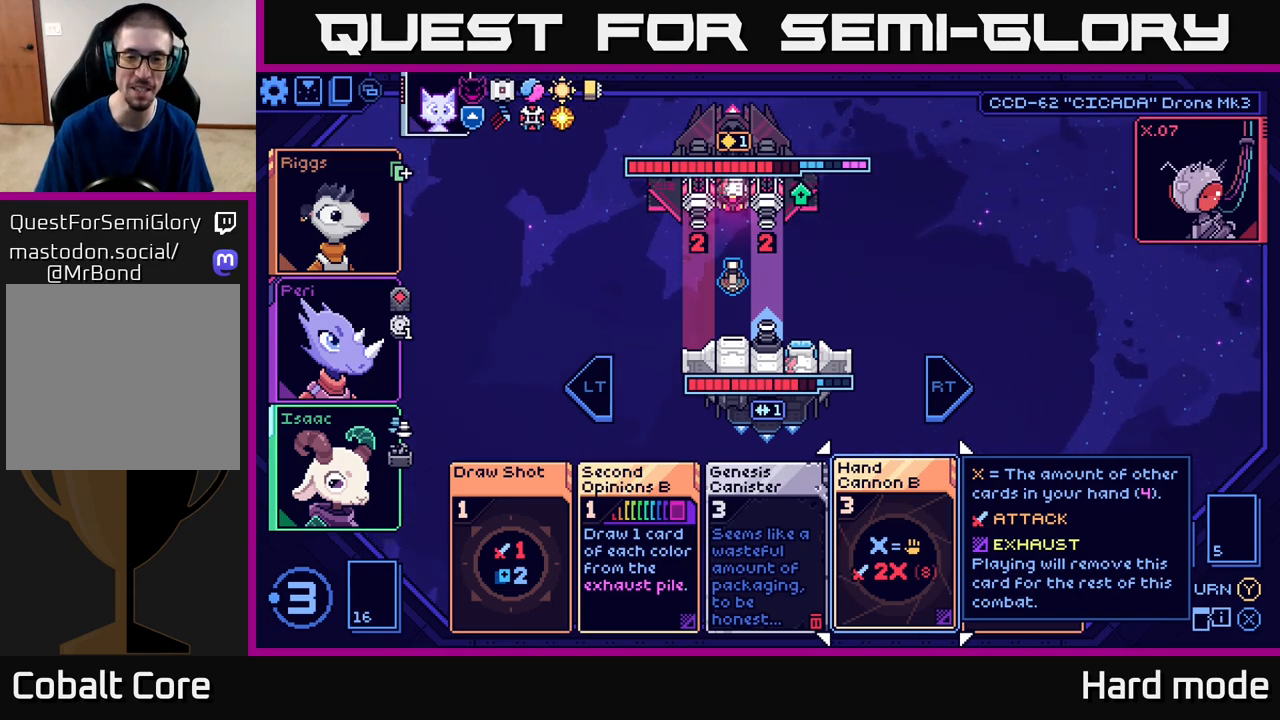
Gameplay with a controller (Xbox layout); each line is a JSON object with the inputs held at the frame after it. "events" lists button and stick changes between this image and that frame as [ms after this image, input, new state], when the widget could be followed in between. Not read: right_stick.
{"buttons": [], "left_stick": "center", "events": [[283, "left_stick", "left"], [500, "left_stick", "center"]]}
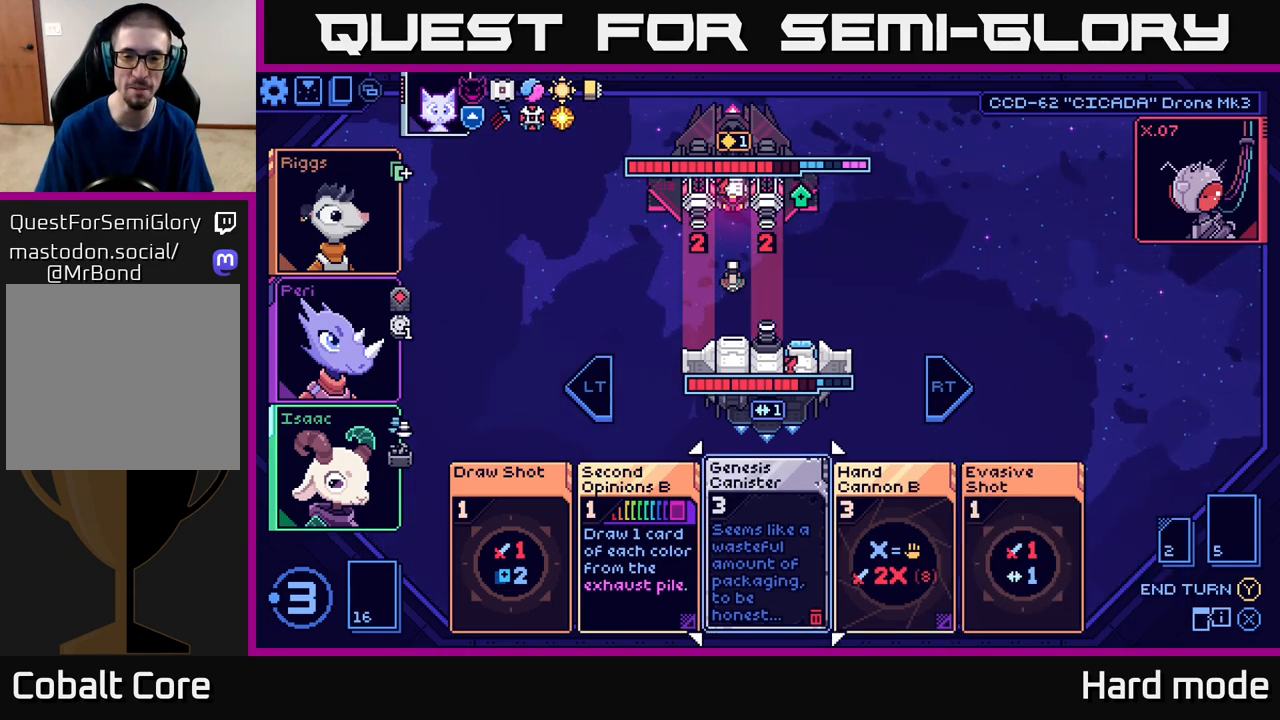
{"buttons": [], "left_stick": "left", "events": [[217, "left_stick", "right"], [400, "left_stick", "center"], [450, "left_stick", "left"]]}
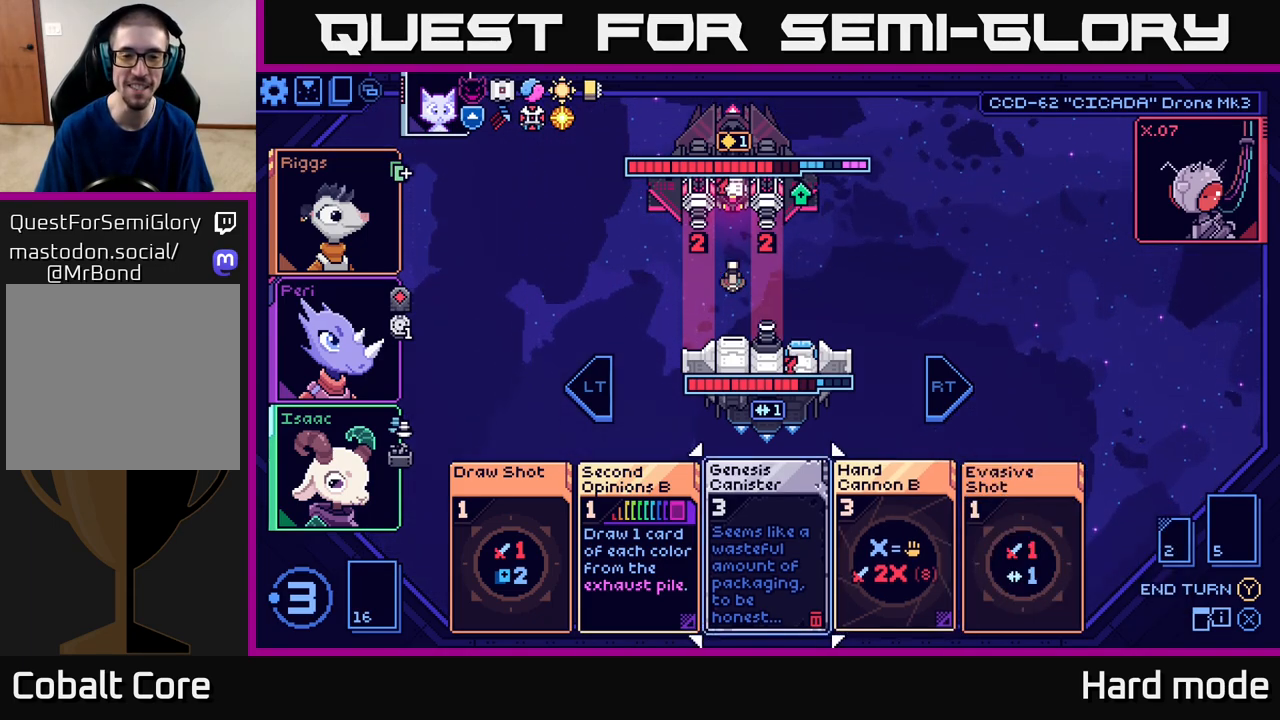
{"buttons": [], "left_stick": "center", "events": [[167, "left_stick", "center"]]}
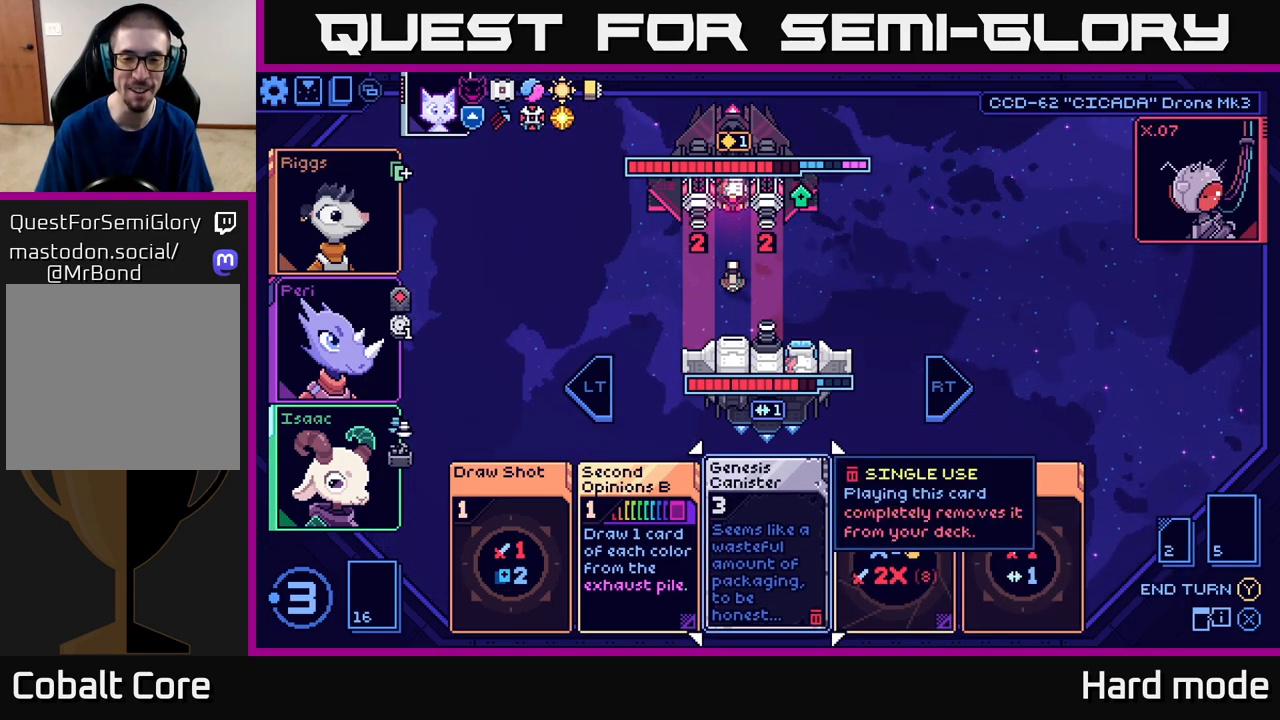
{"buttons": [], "left_stick": "center", "events": [[100, "left_stick", "left"], [250, "left_stick", "center"], [300, "left_stick", "right"], [450, "left_stick", "center"]]}
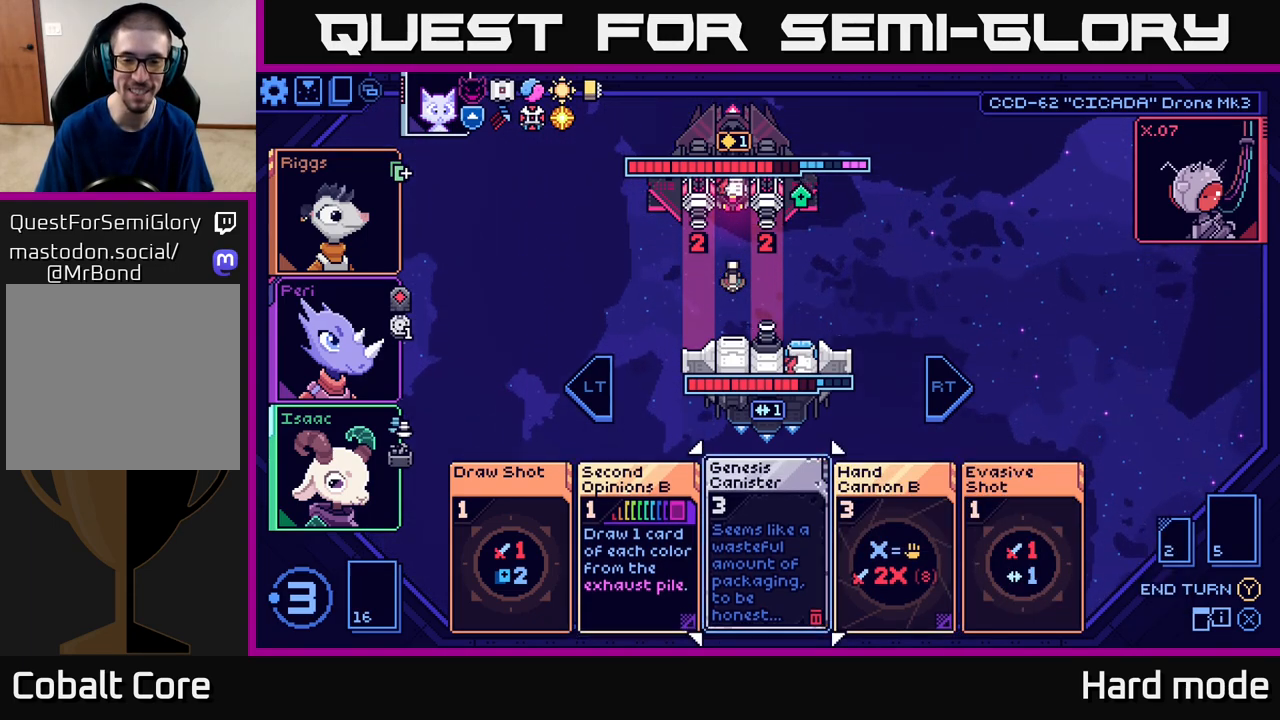
{"buttons": [], "left_stick": "center", "events": [[50, "left_stick", "right"], [217, "left_stick", "center"]]}
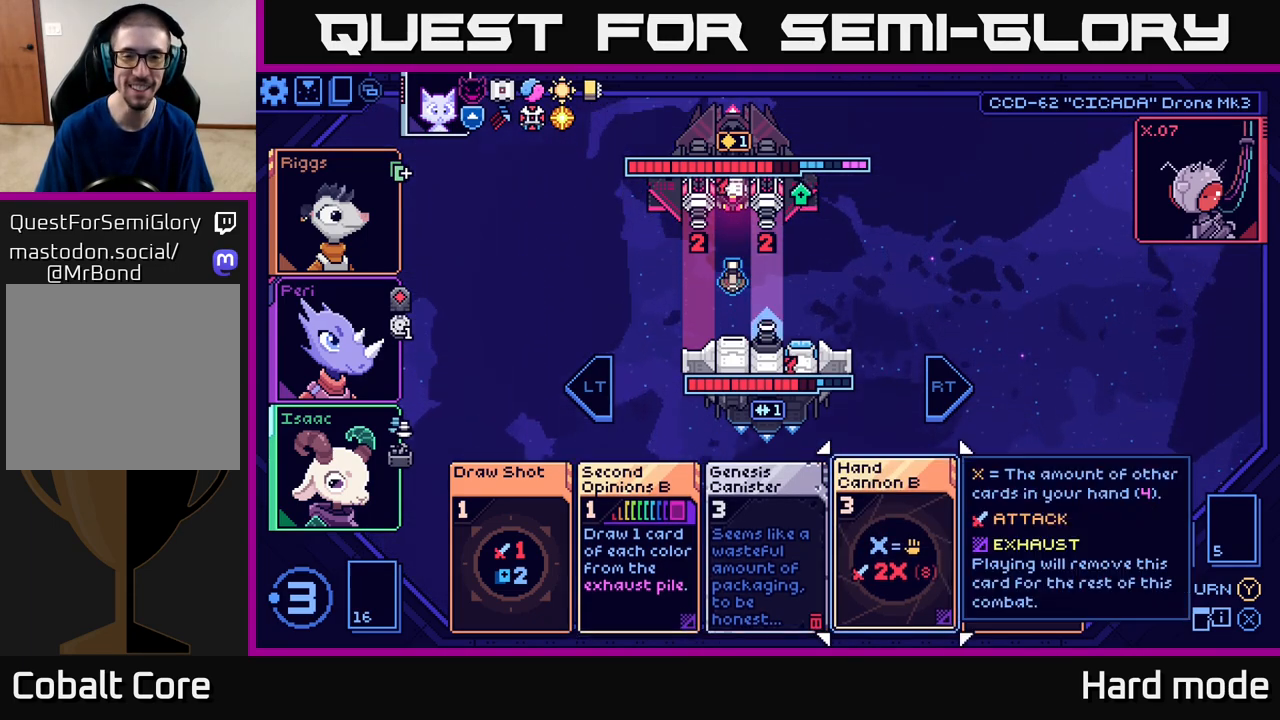
{"buttons": [], "left_stick": "center", "events": [[367, "A", "down"], [467, "A", "up"]]}